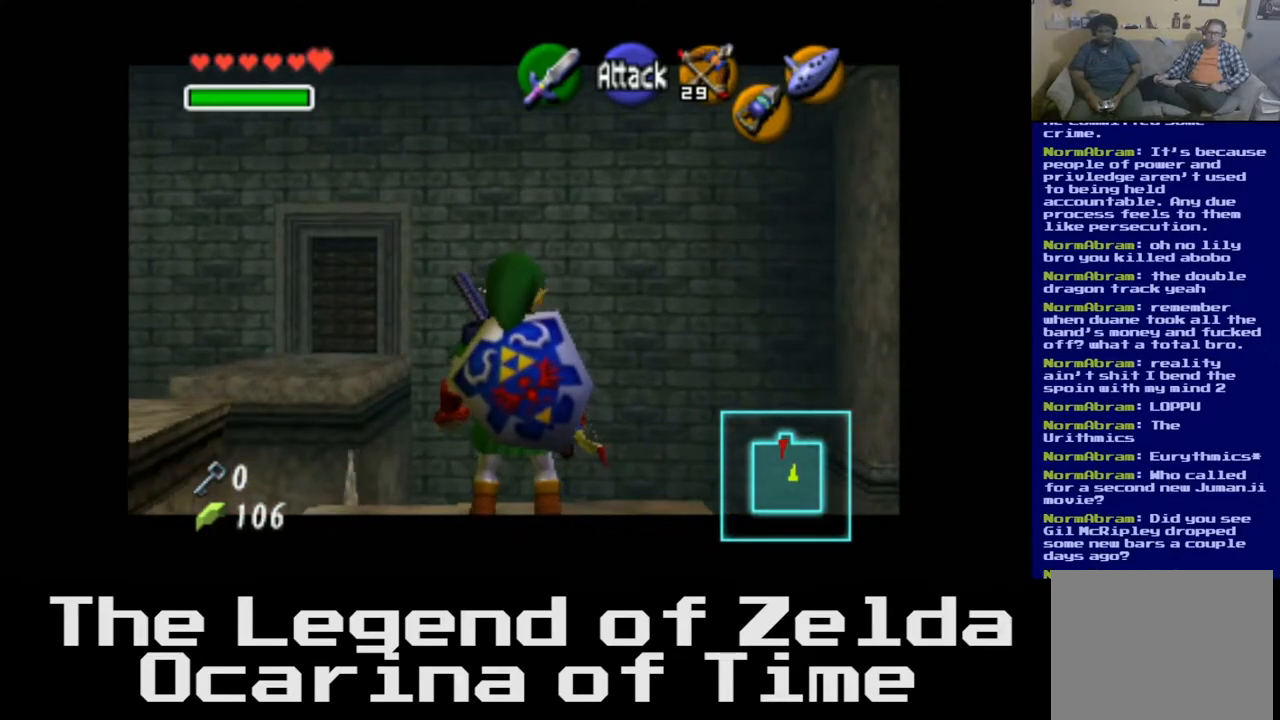
Gameplay with a controller (Xbox layout); each line is a JSON object with the inputs held at the frame after it. "events" lists button and stick changes between this image and that frame as [ms after this image, input, new state], when the widget could be followed in between.
{"buttons": [], "left_stick": "center", "right_stick": "center", "events": [[200, "L2", "up"]]}
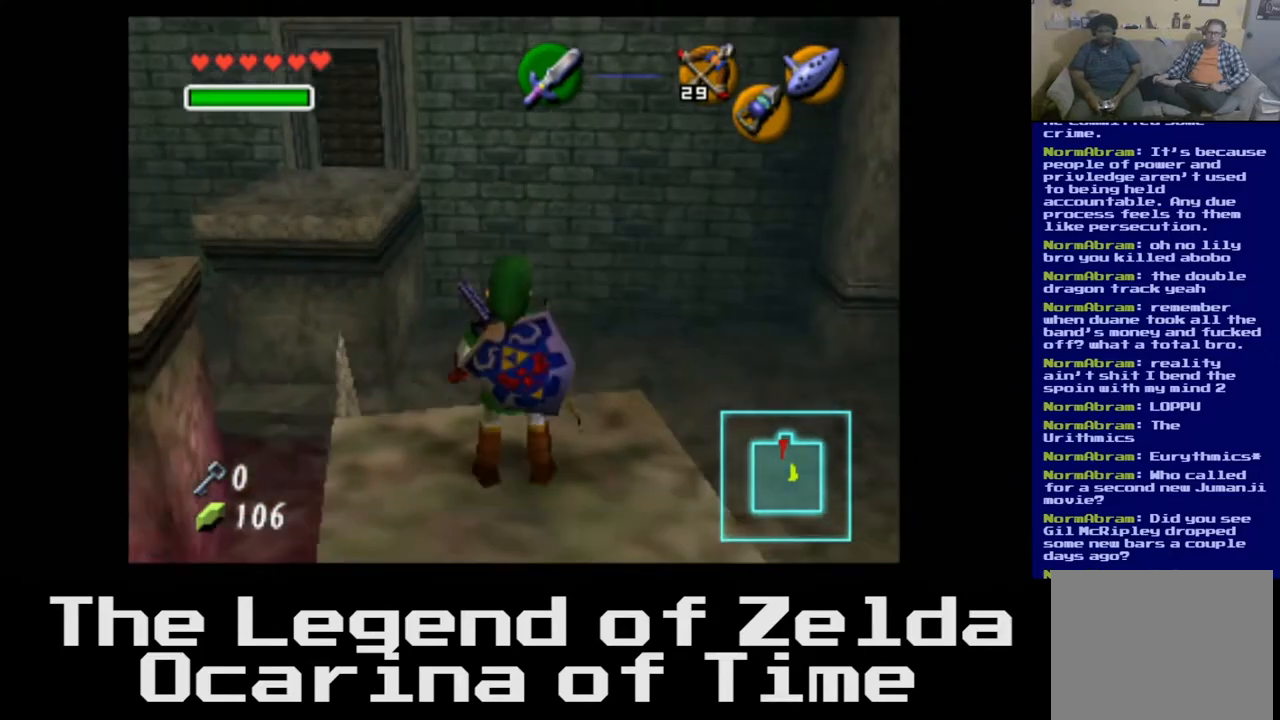
{"buttons": [], "left_stick": "center", "right_stick": "center", "events": []}
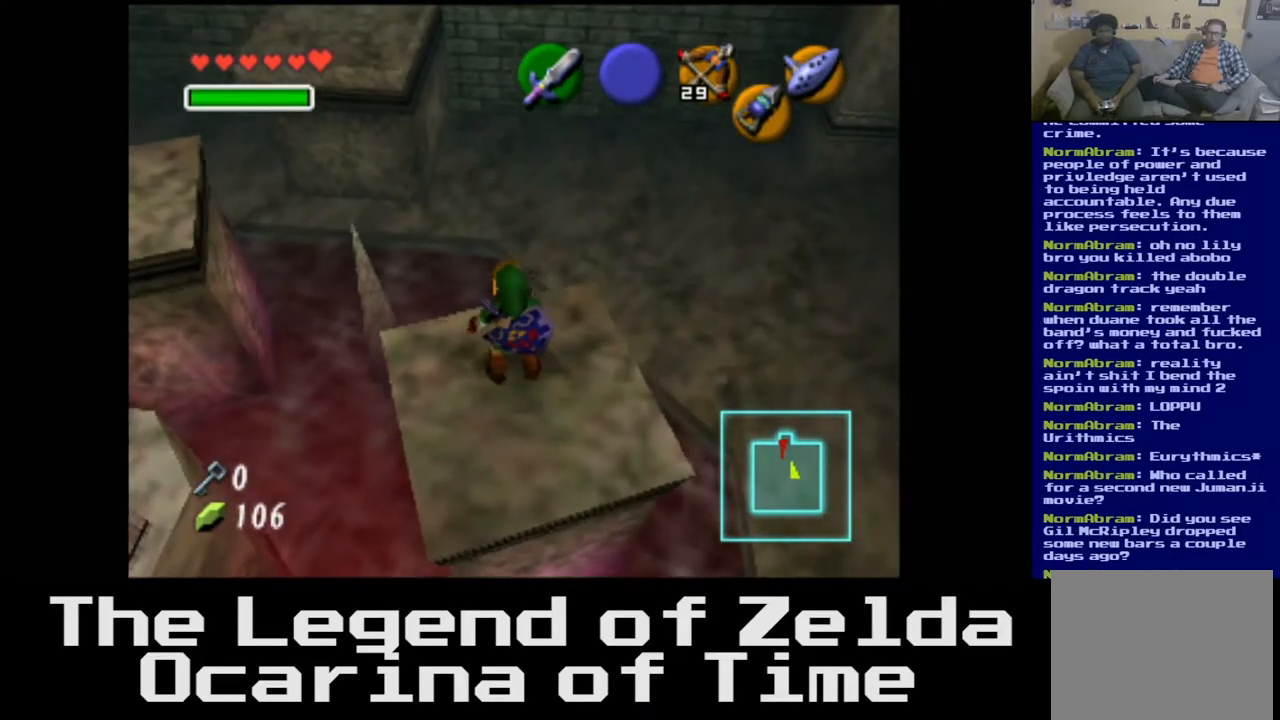
{"buttons": [], "left_stick": "center", "right_stick": "center", "events": [[283, "left_stick", "right"], [467, "left_stick", "center"]]}
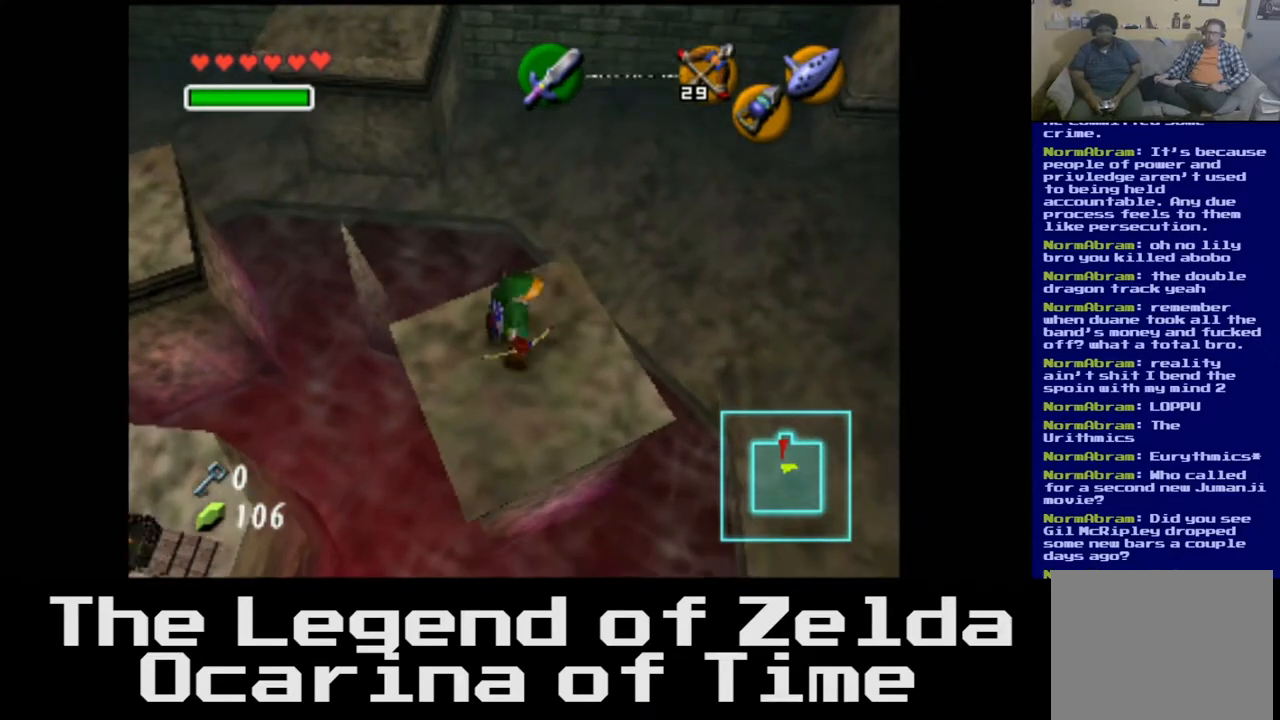
{"buttons": [], "left_stick": "center", "right_stick": "center", "events": []}
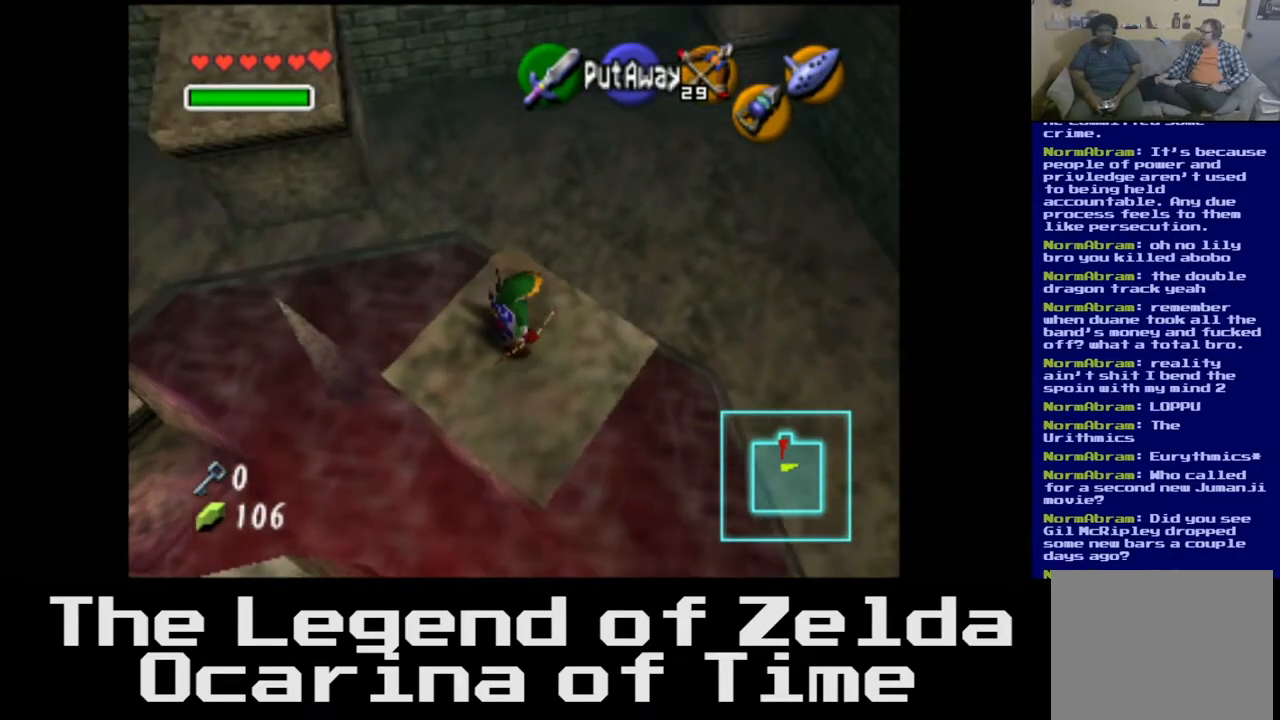
{"buttons": [], "left_stick": "center", "right_stick": "center", "events": [[350, "left_stick", "up-left"], [433, "left_stick", "center"]]}
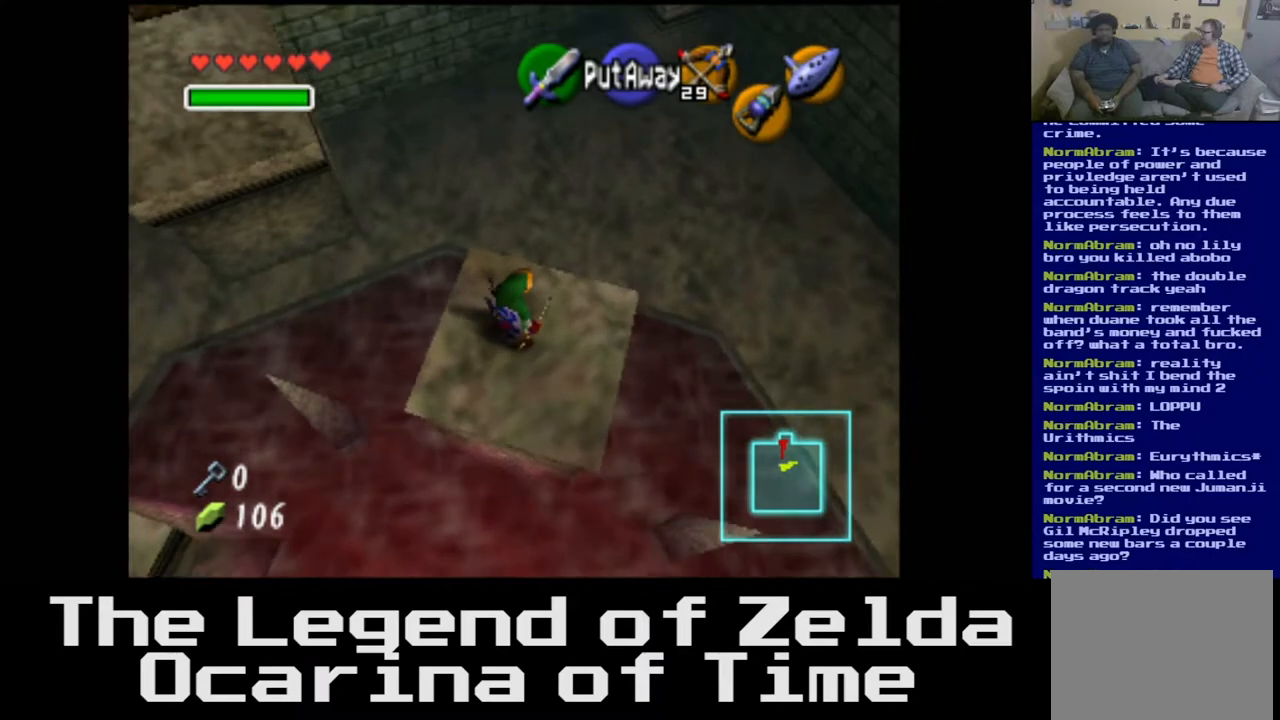
{"buttons": [], "left_stick": "center", "right_stick": "center", "events": []}
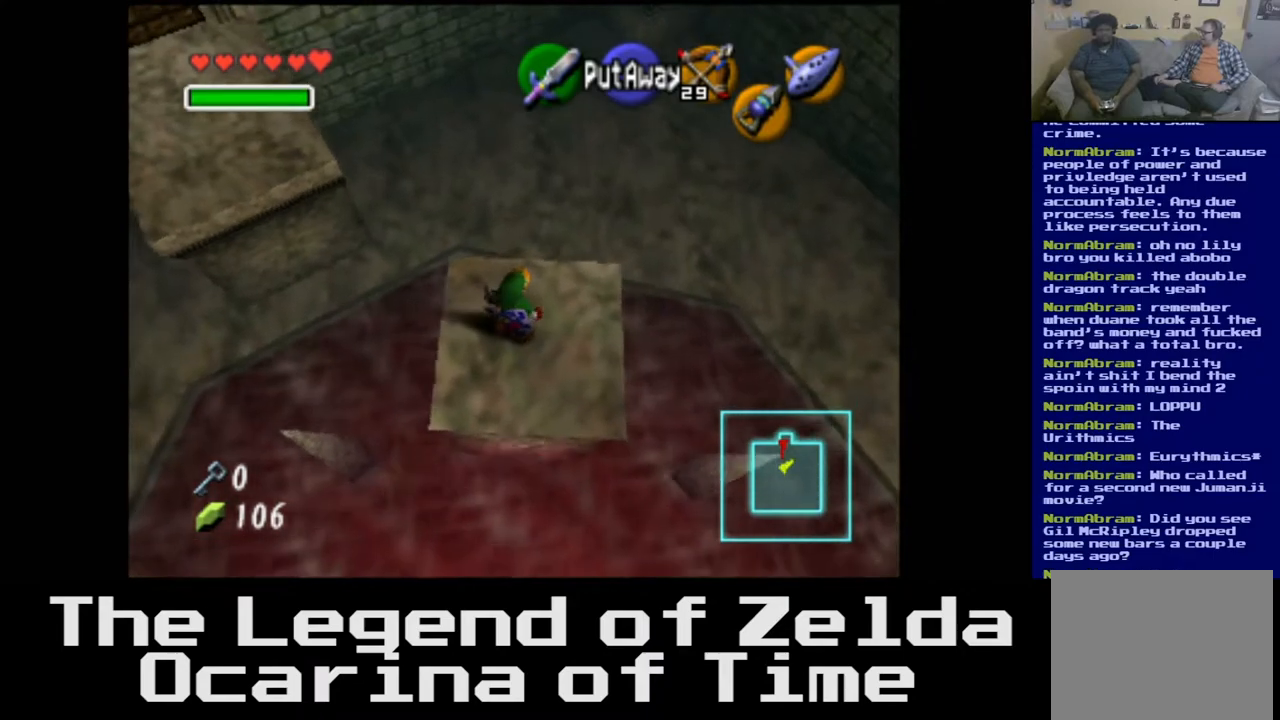
{"buttons": [], "left_stick": "center", "right_stick": "center", "events": []}
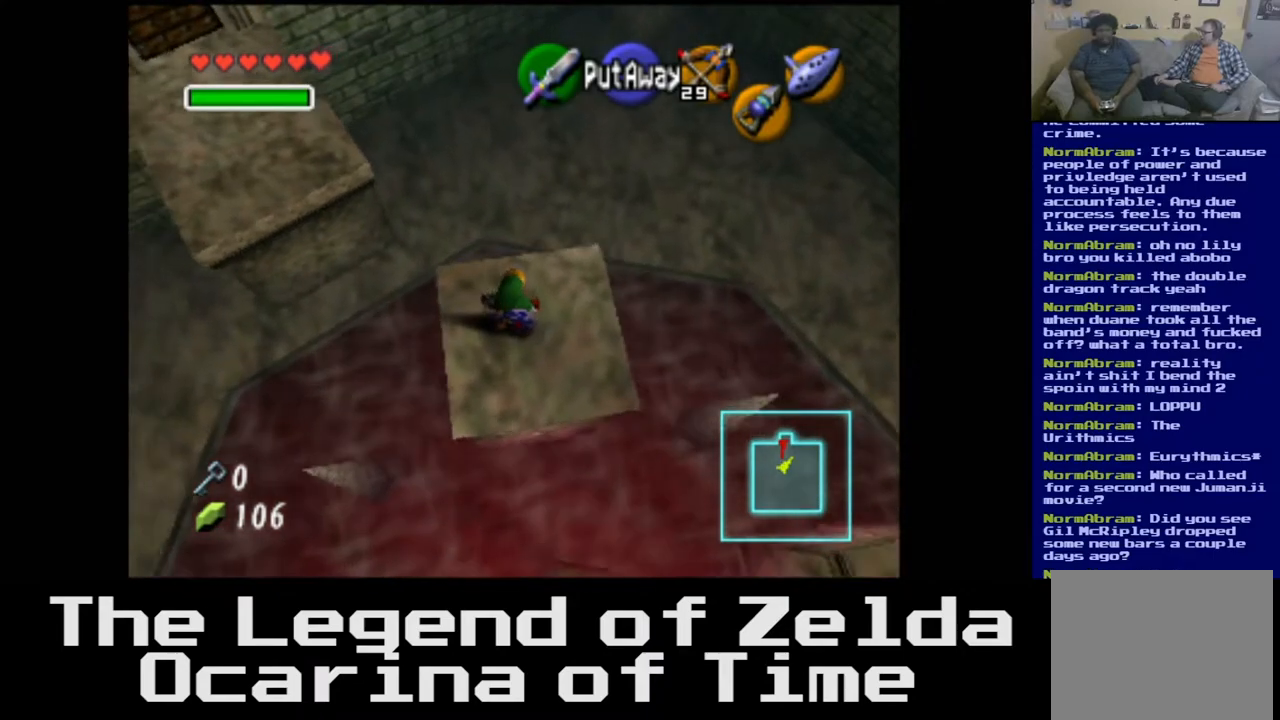
{"buttons": [], "left_stick": "center", "right_stick": "center", "events": [[50, "left_stick", "up-left"], [167, "left_stick", "center"]]}
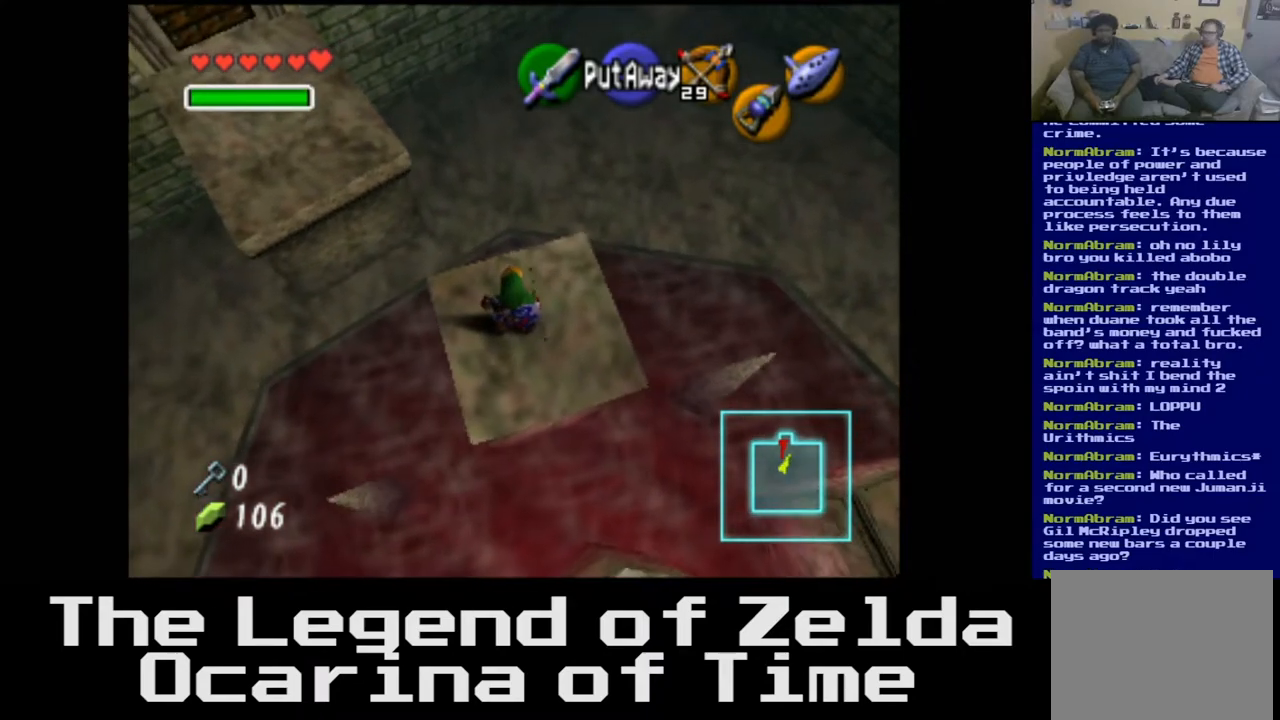
{"buttons": [], "left_stick": "center", "right_stick": "center", "events": [[100, "left_stick", "up-left"], [383, "left_stick", "center"]]}
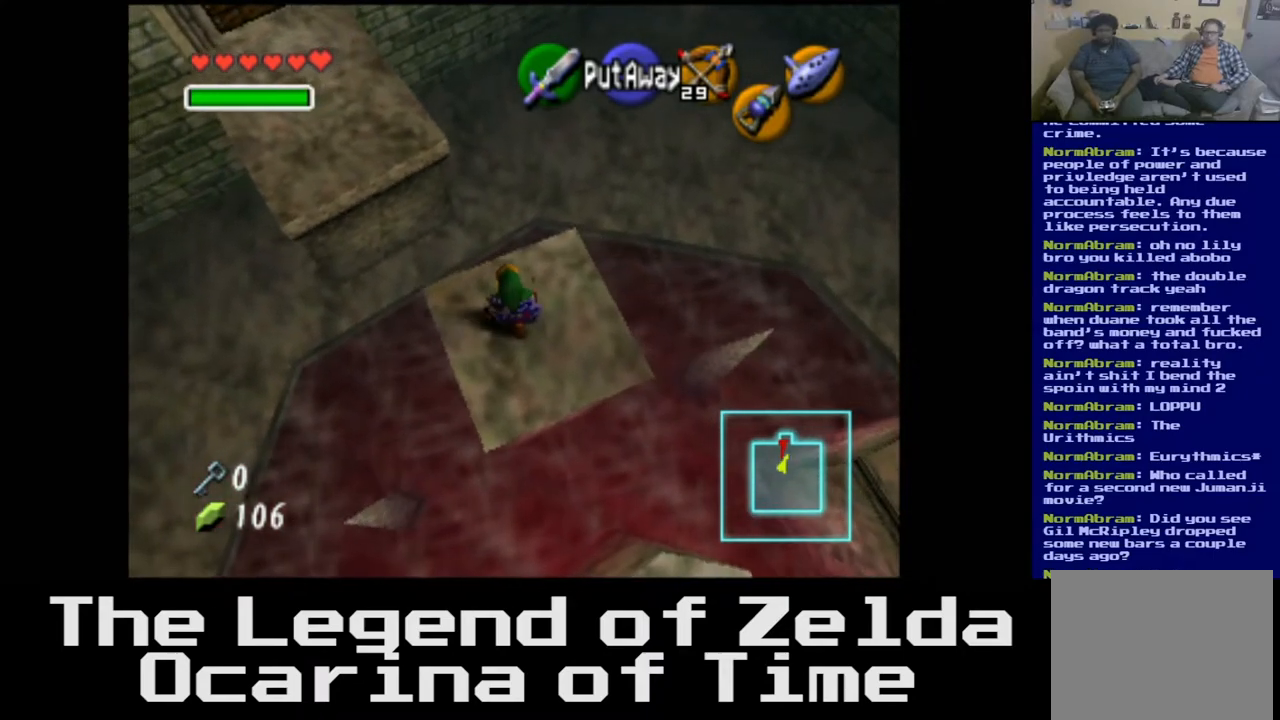
{"buttons": [], "left_stick": "up-left", "right_stick": "center", "events": [[400, "left_stick", "up-left"]]}
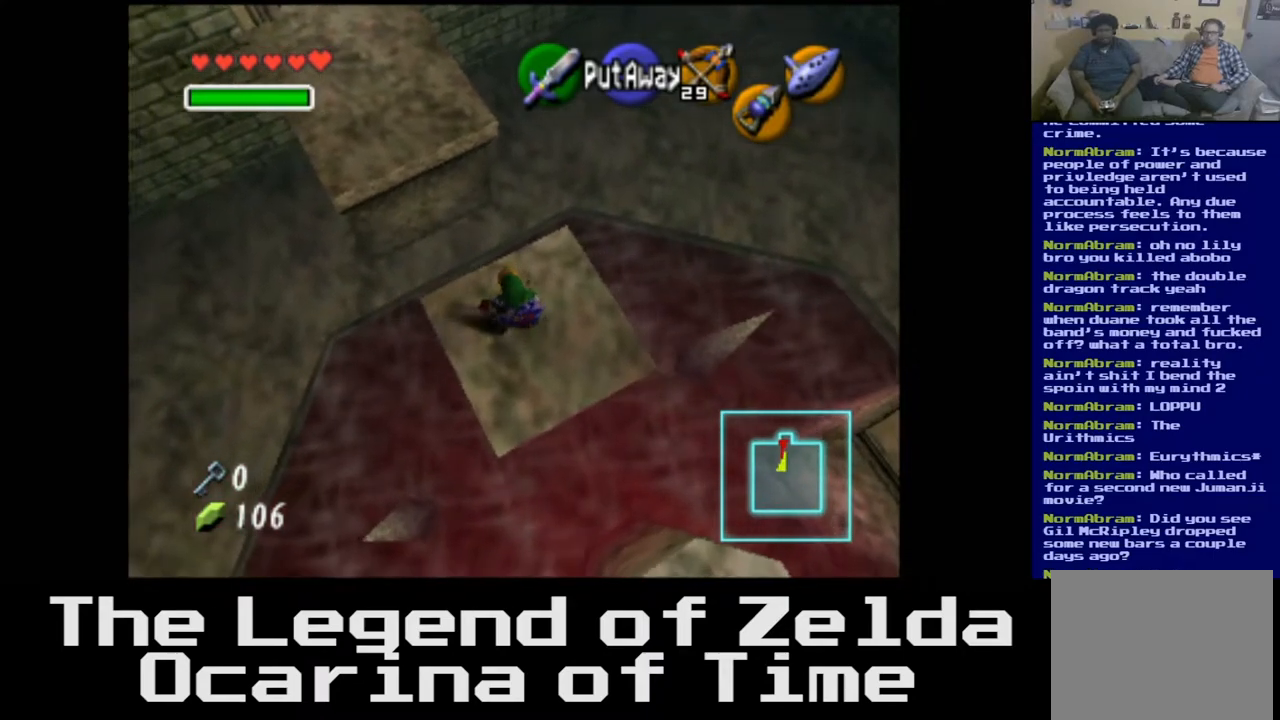
{"buttons": [], "left_stick": "up-left", "right_stick": "center", "events": []}
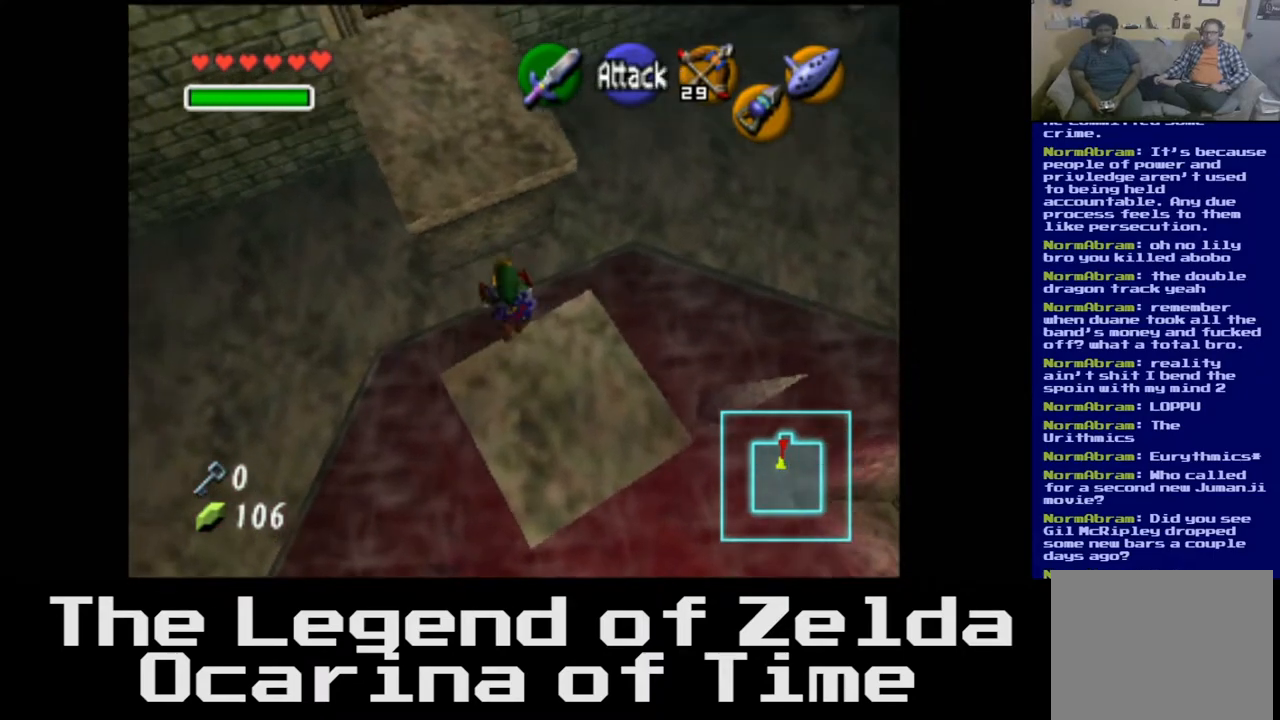
{"buttons": [], "left_stick": "up", "right_stick": "center", "events": [[200, "left_stick", "up"]]}
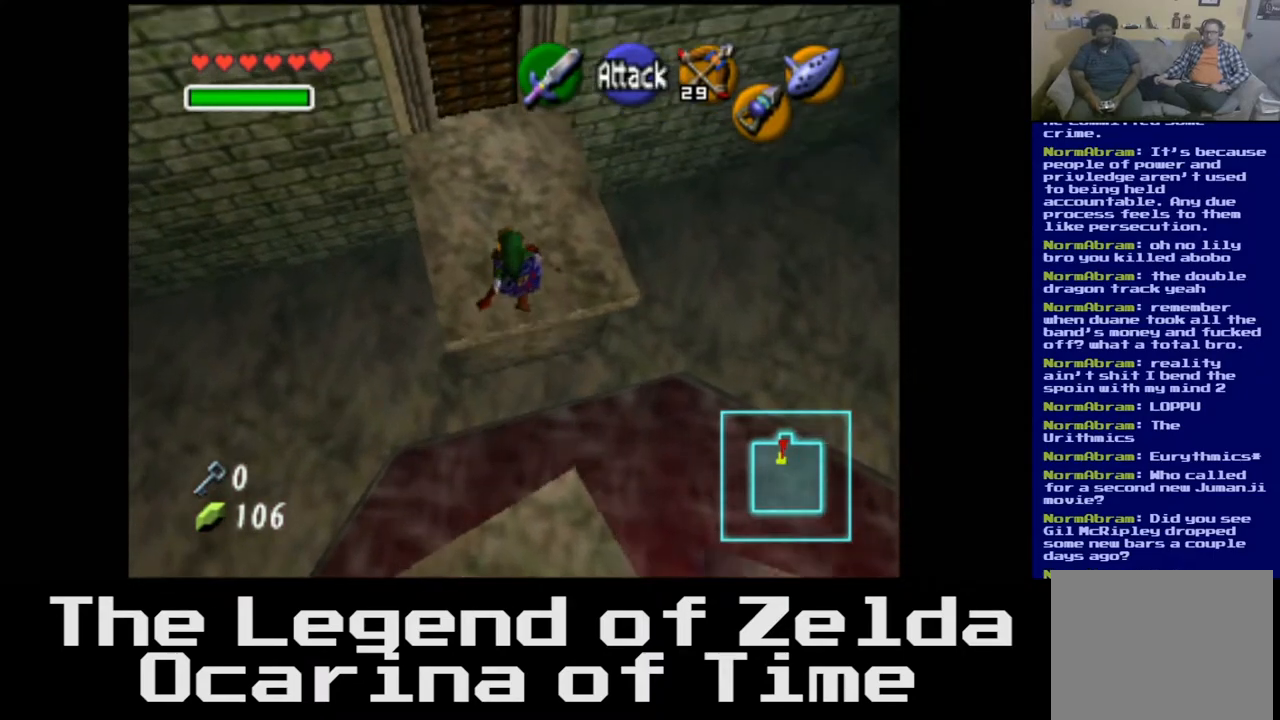
{"buttons": [], "left_stick": "up", "right_stick": "center", "events": []}
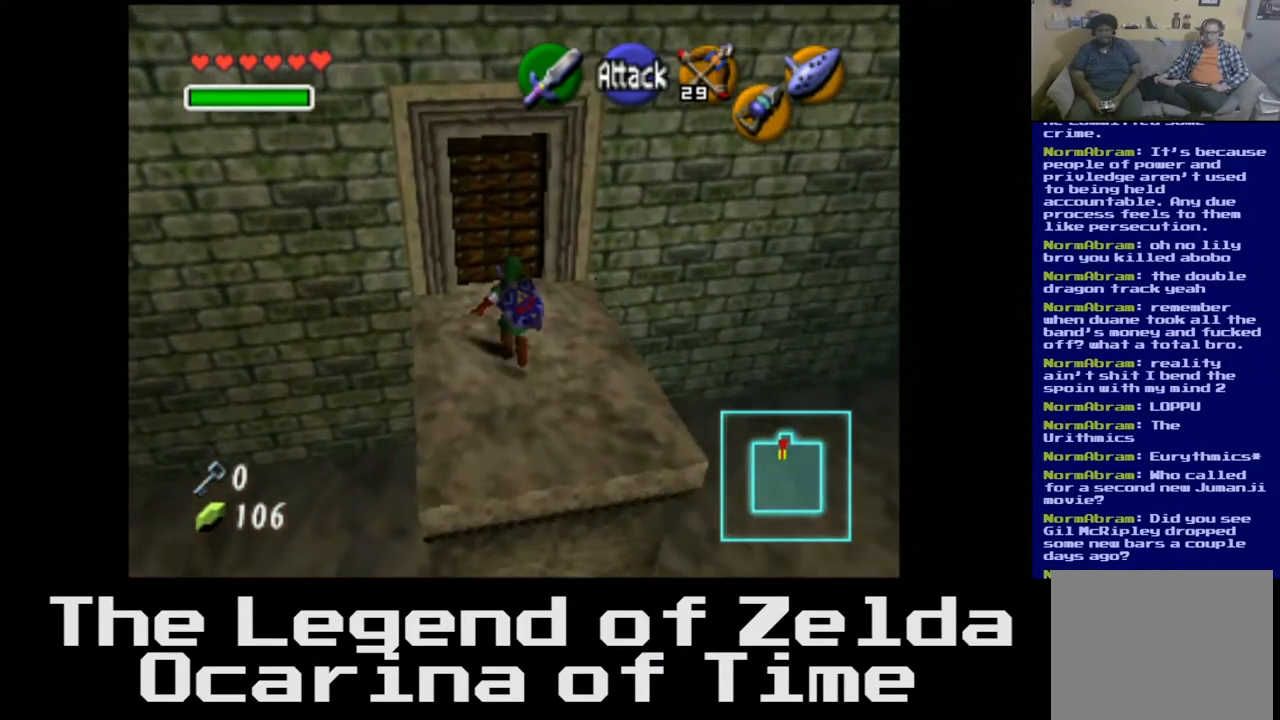
{"buttons": [], "left_stick": "up", "right_stick": "center", "events": [[333, "A", "down"], [500, "A", "up"]]}
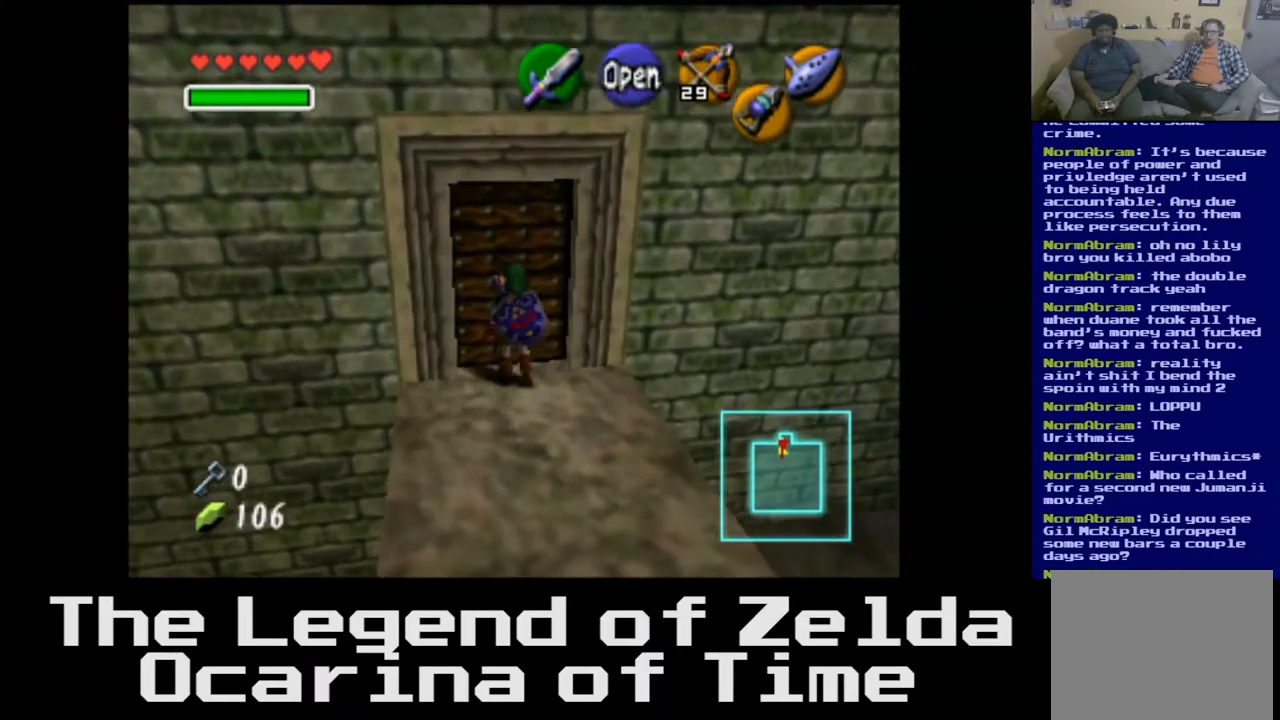
{"buttons": [], "left_stick": "center", "right_stick": "center", "events": [[350, "left_stick", "center"]]}
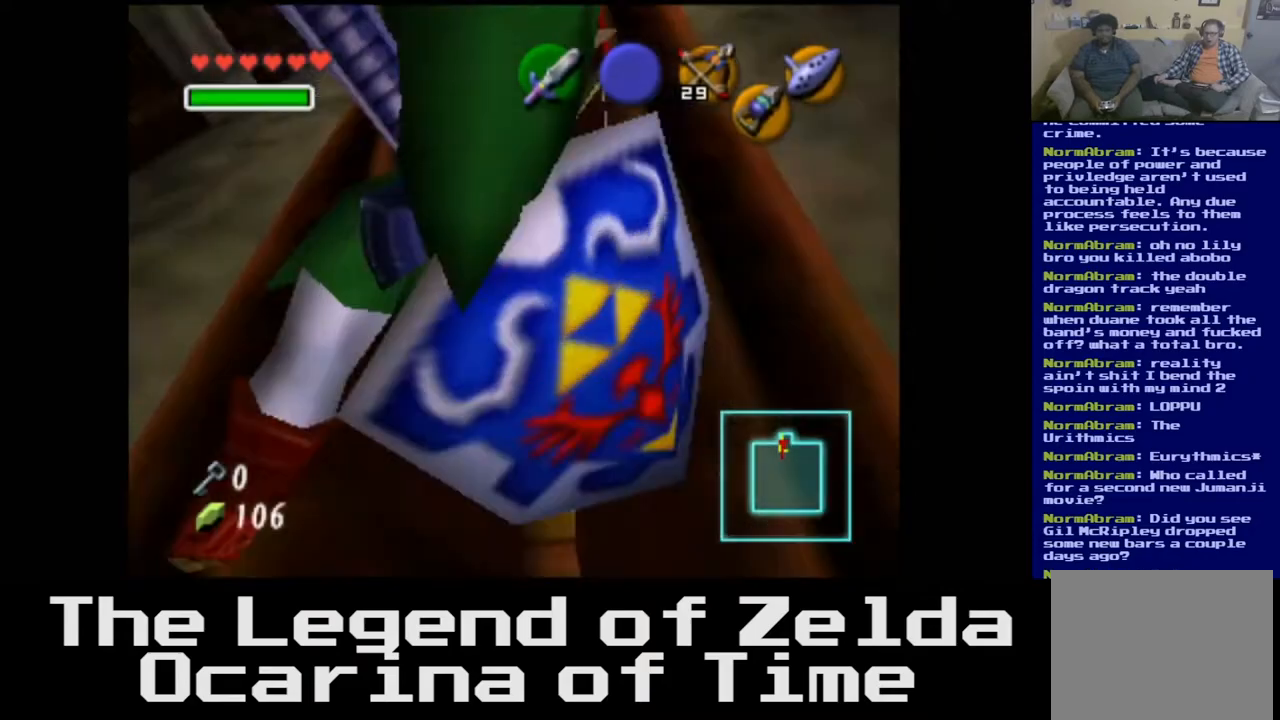
{"buttons": [], "left_stick": "center", "right_stick": "center", "events": []}
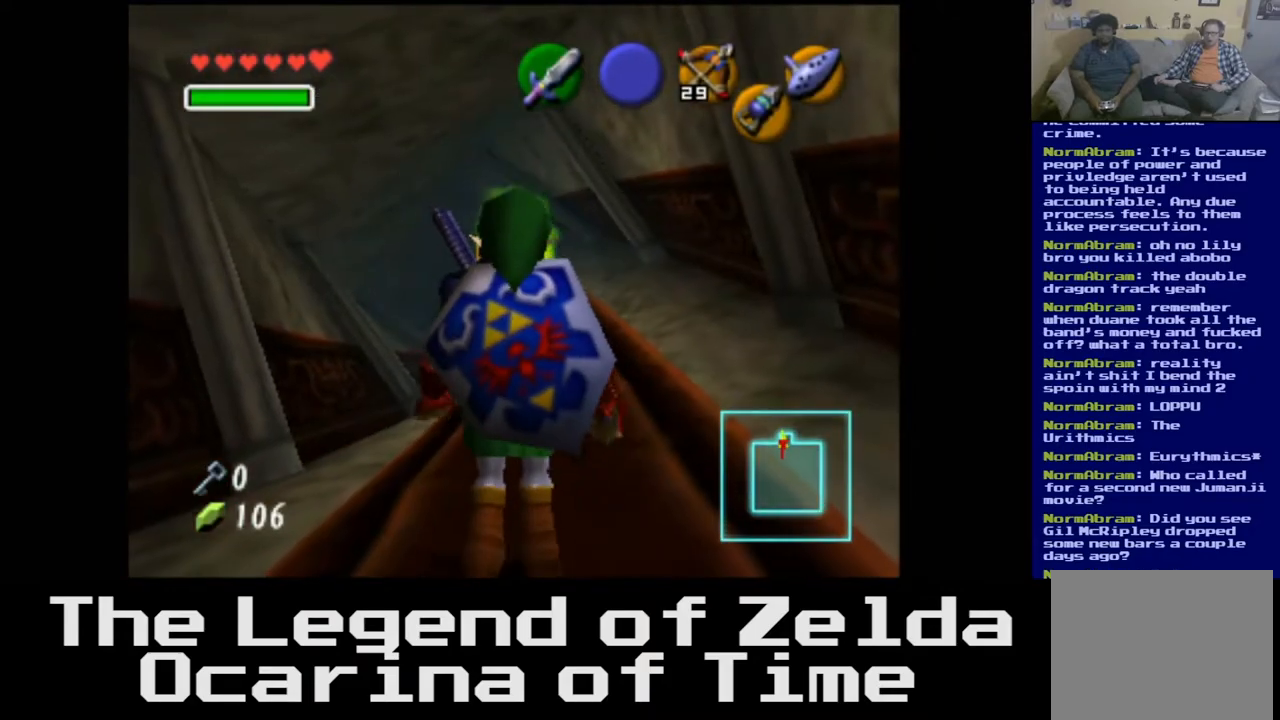
{"buttons": [], "left_stick": "up-left", "right_stick": "center", "events": [[217, "left_stick", "up"], [333, "left_stick", "up-left"]]}
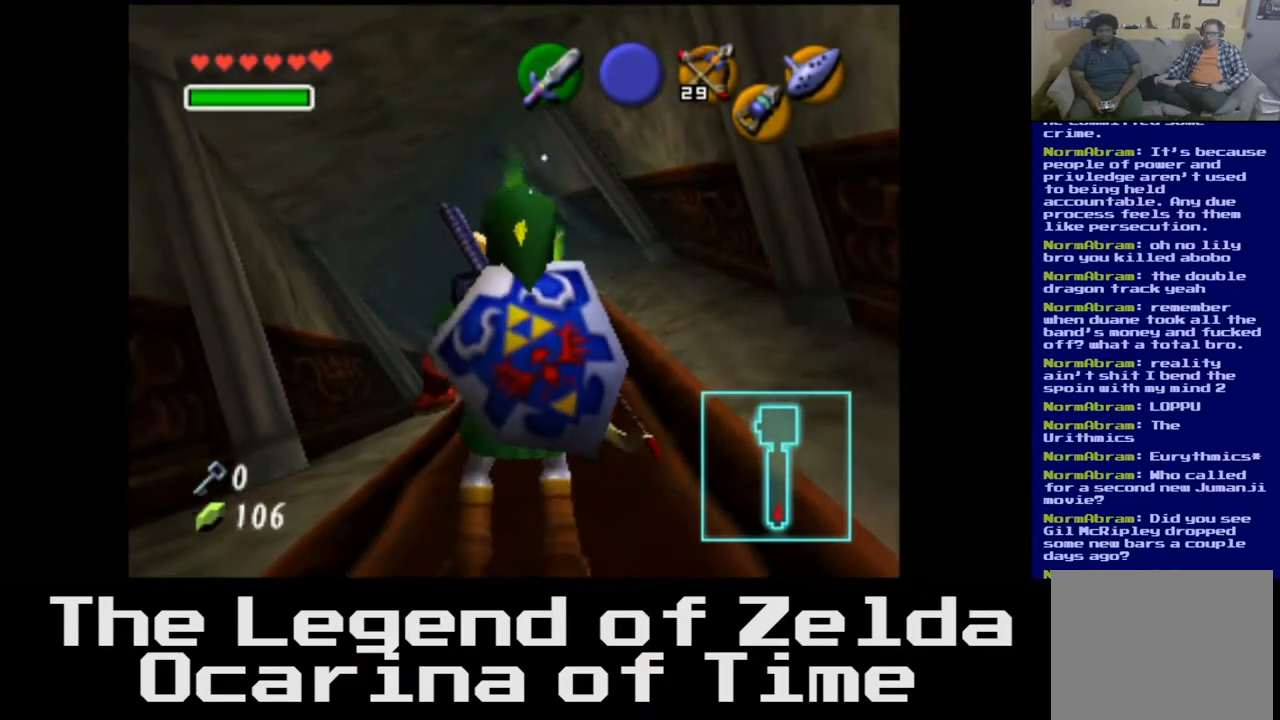
{"buttons": [], "left_stick": "up", "right_stick": "center", "events": [[350, "left_stick", "up"]]}
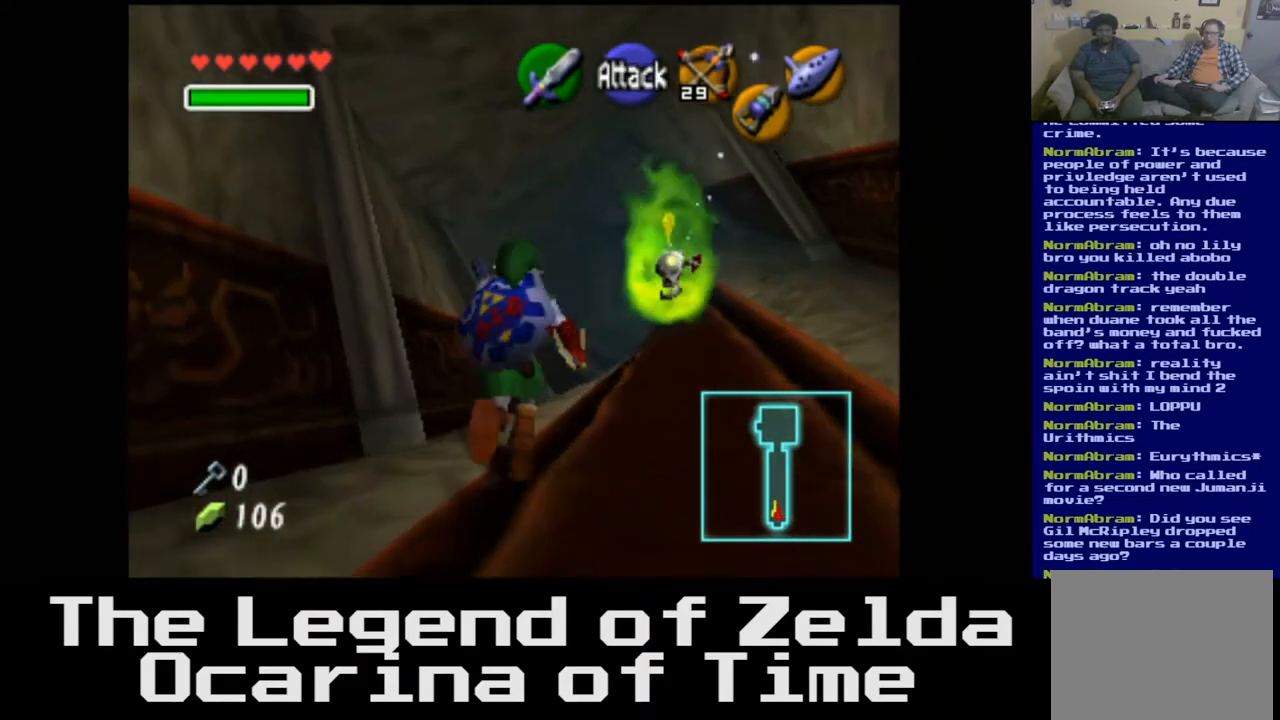
{"buttons": [], "left_stick": "up", "right_stick": "center", "events": []}
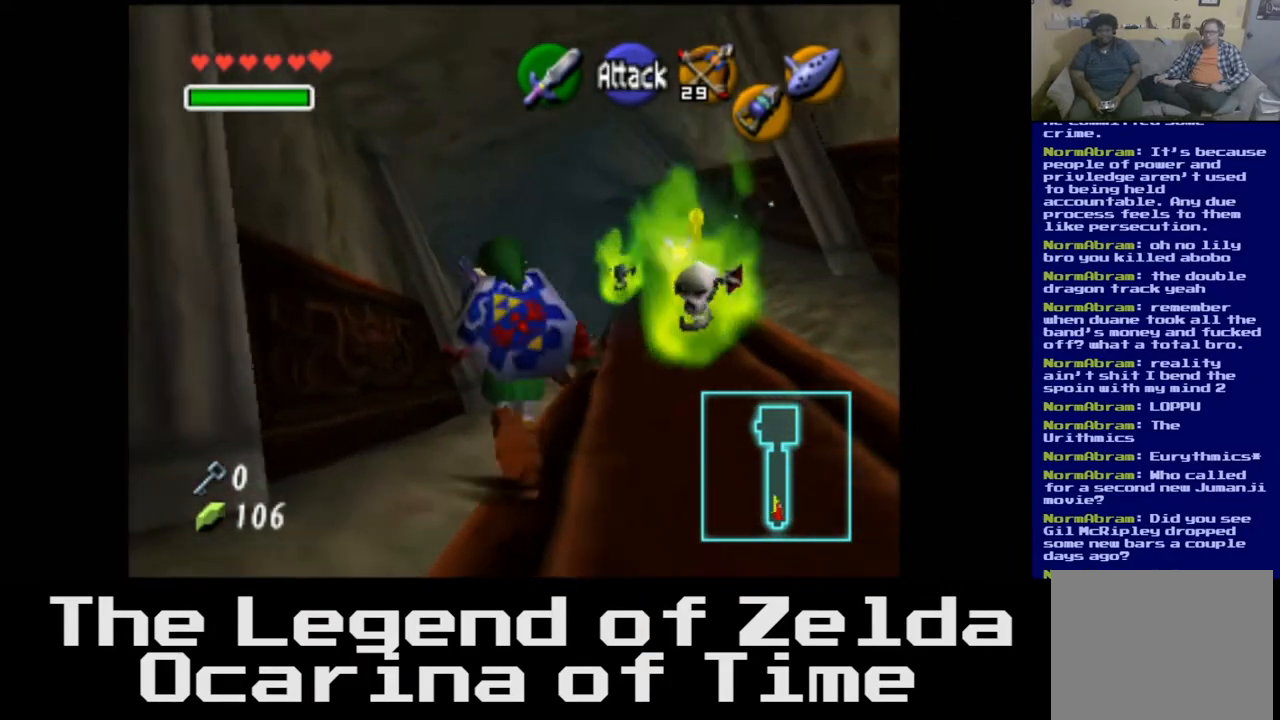
{"buttons": [], "left_stick": "up", "right_stick": "center", "events": []}
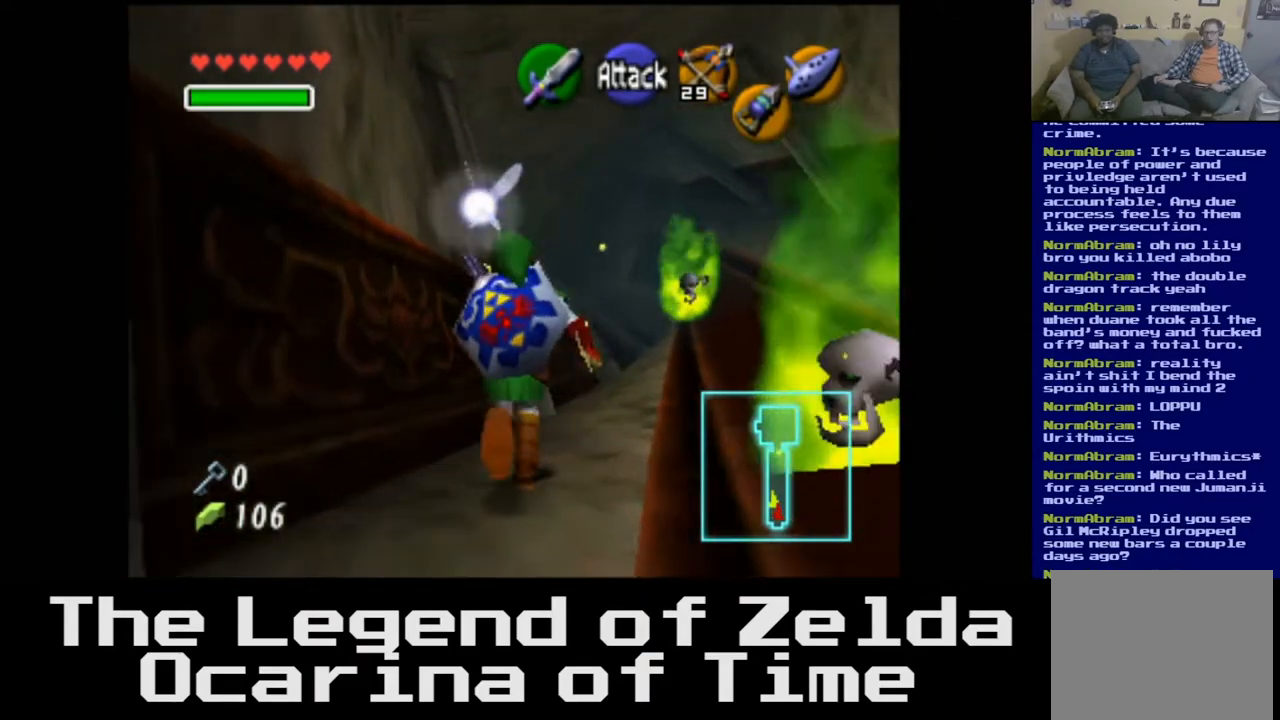
{"buttons": [], "left_stick": "up-right", "right_stick": "center", "events": [[333, "left_stick", "up-right"]]}
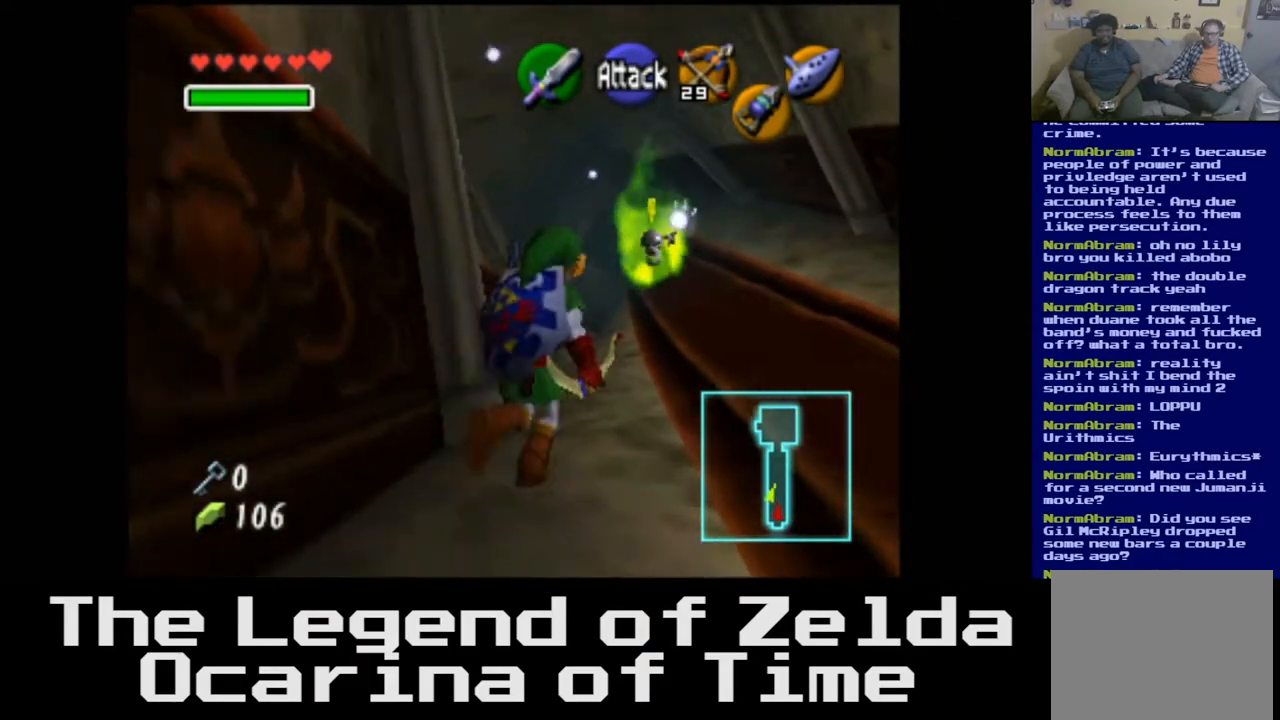
{"buttons": [], "left_stick": "up", "right_stick": "center", "events": [[450, "left_stick", "up"]]}
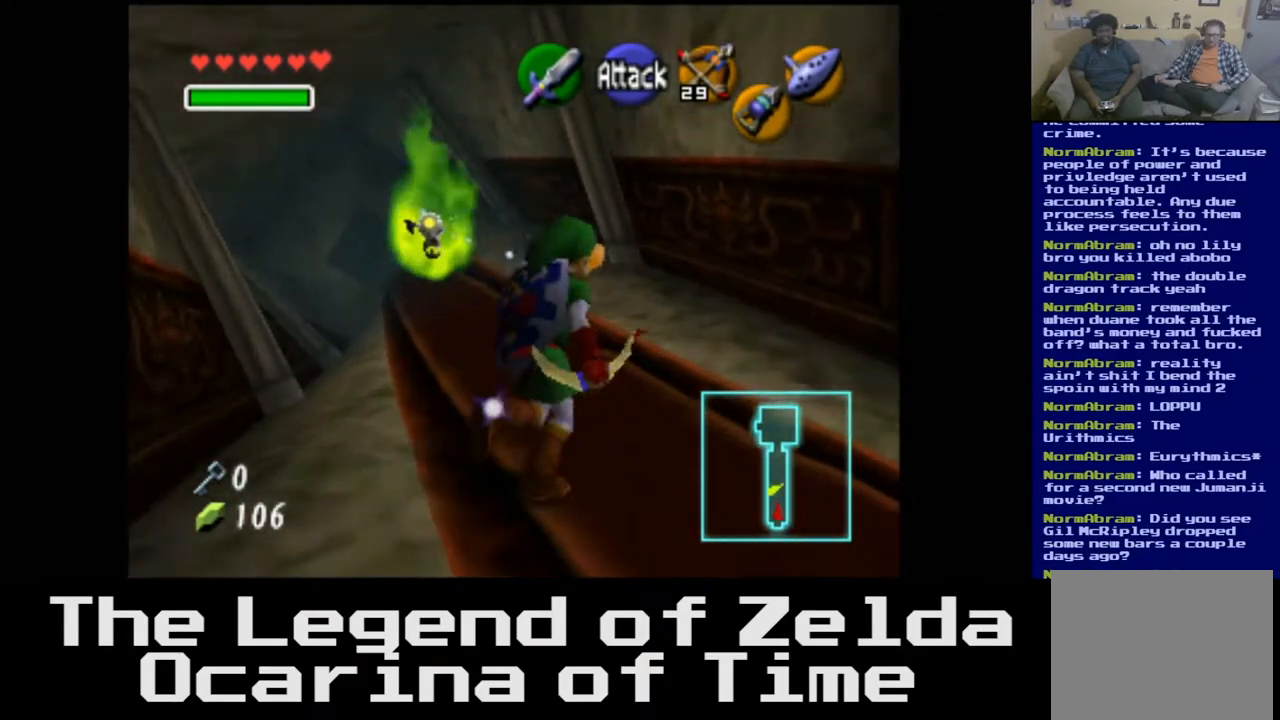
{"buttons": [], "left_stick": "left", "right_stick": "center", "events": [[283, "left_stick", "up-left"], [483, "left_stick", "left"]]}
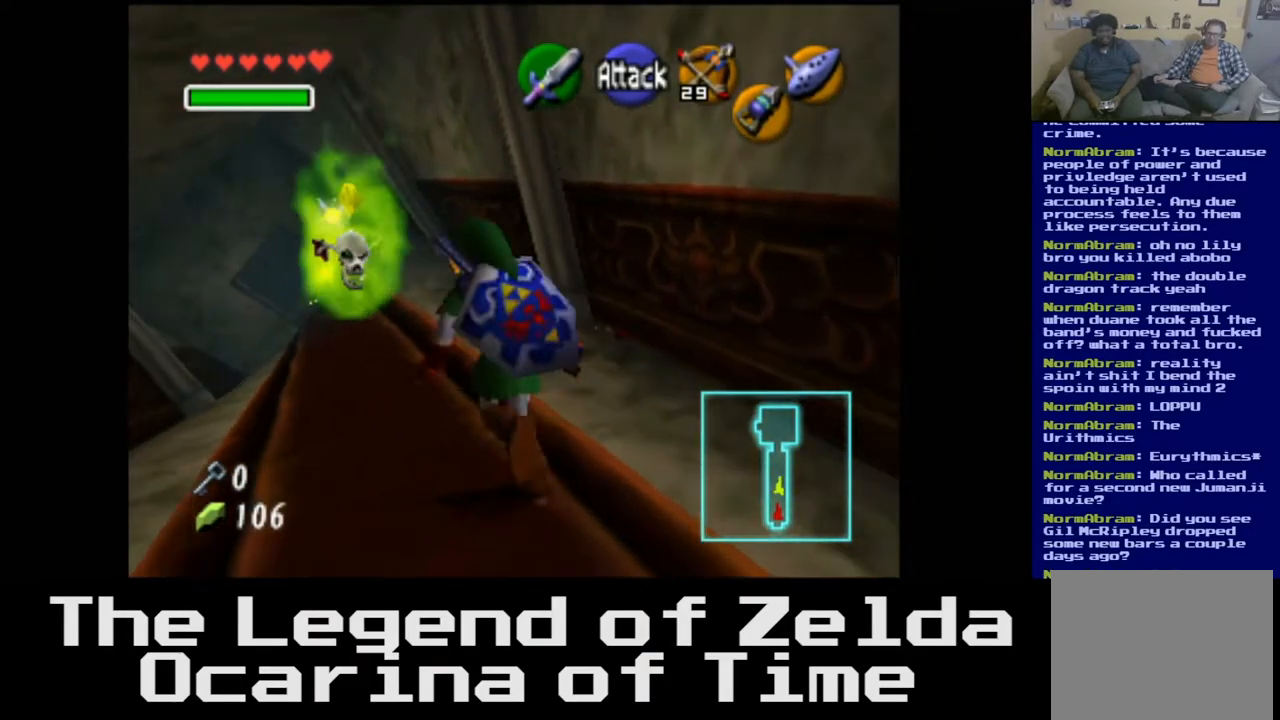
{"buttons": [], "left_stick": "up-left", "right_stick": "center", "events": [[133, "left_stick", "up-left"]]}
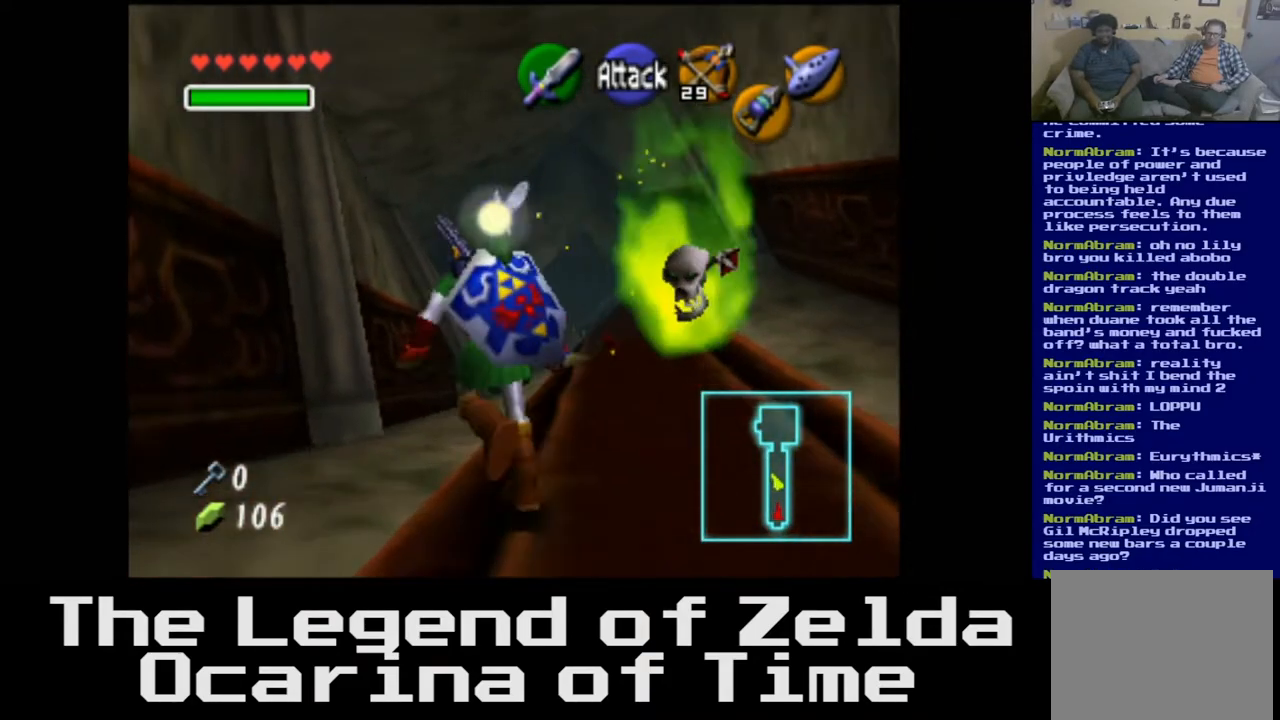
{"buttons": [], "left_stick": "up", "right_stick": "center", "events": [[150, "left_stick", "up"]]}
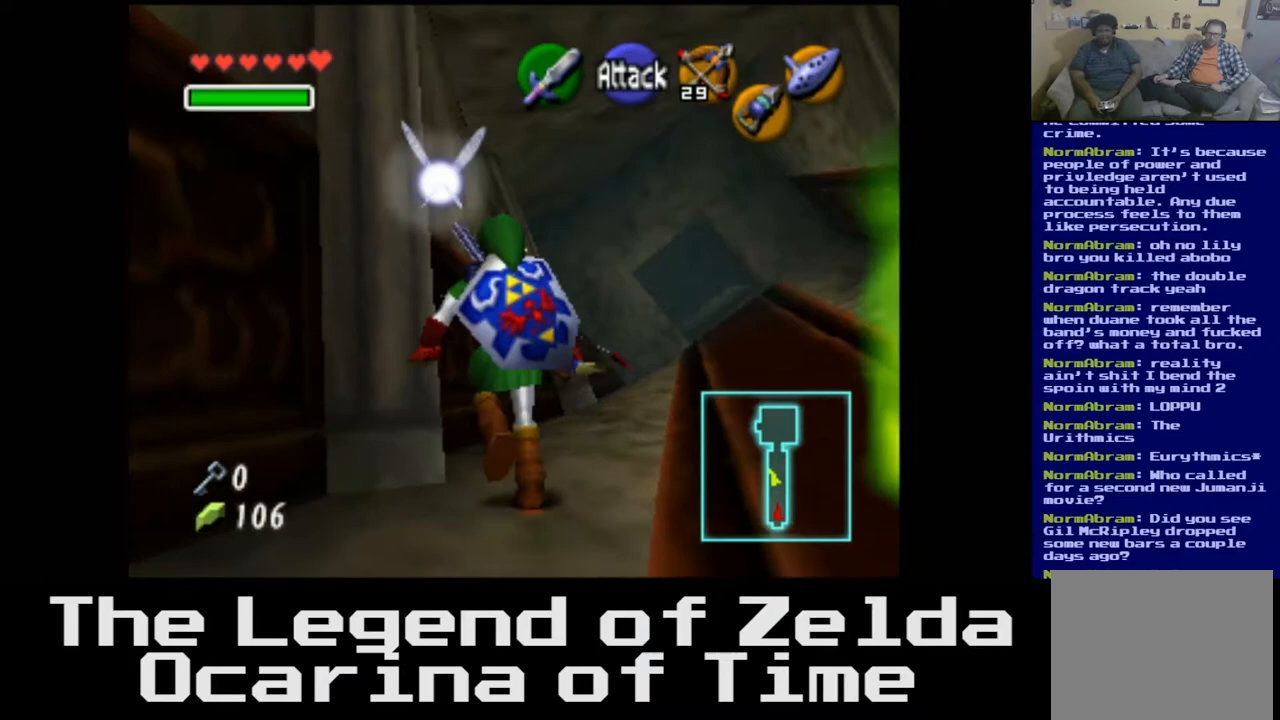
{"buttons": [], "left_stick": "up-right", "right_stick": "center", "events": [[217, "left_stick", "up-right"]]}
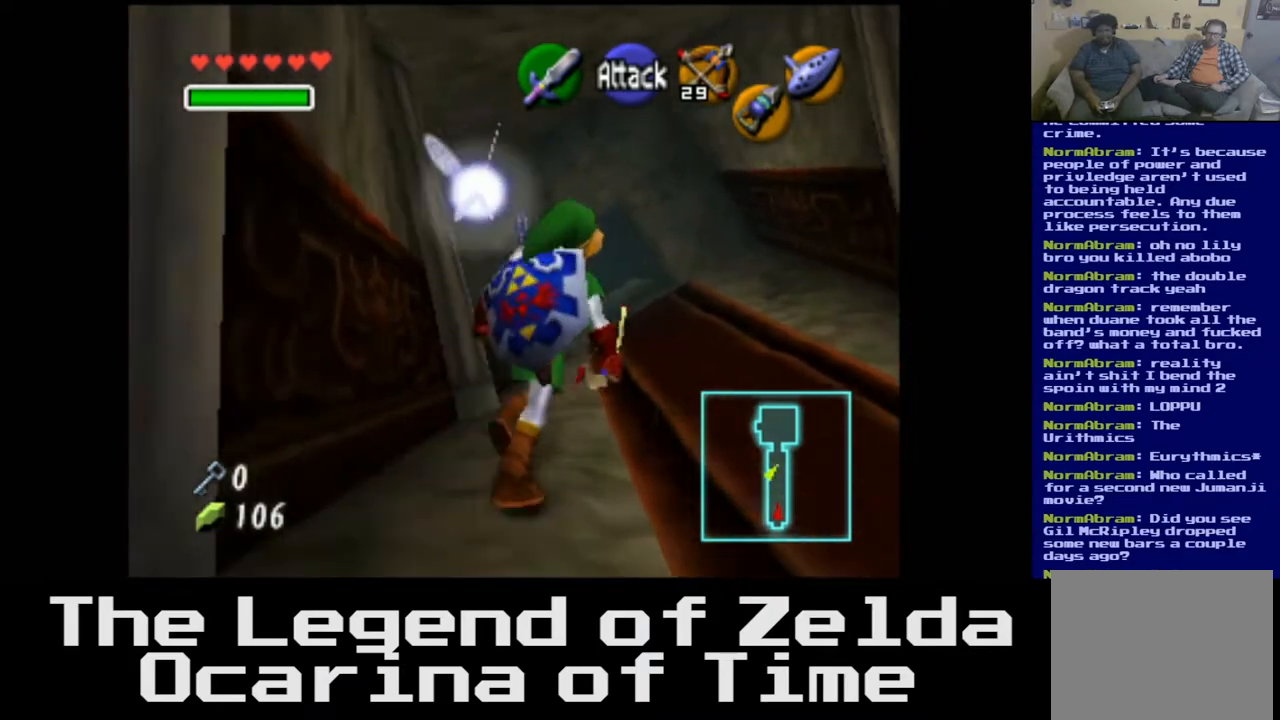
{"buttons": [], "left_stick": "up", "right_stick": "center", "events": [[33, "left_stick", "up"]]}
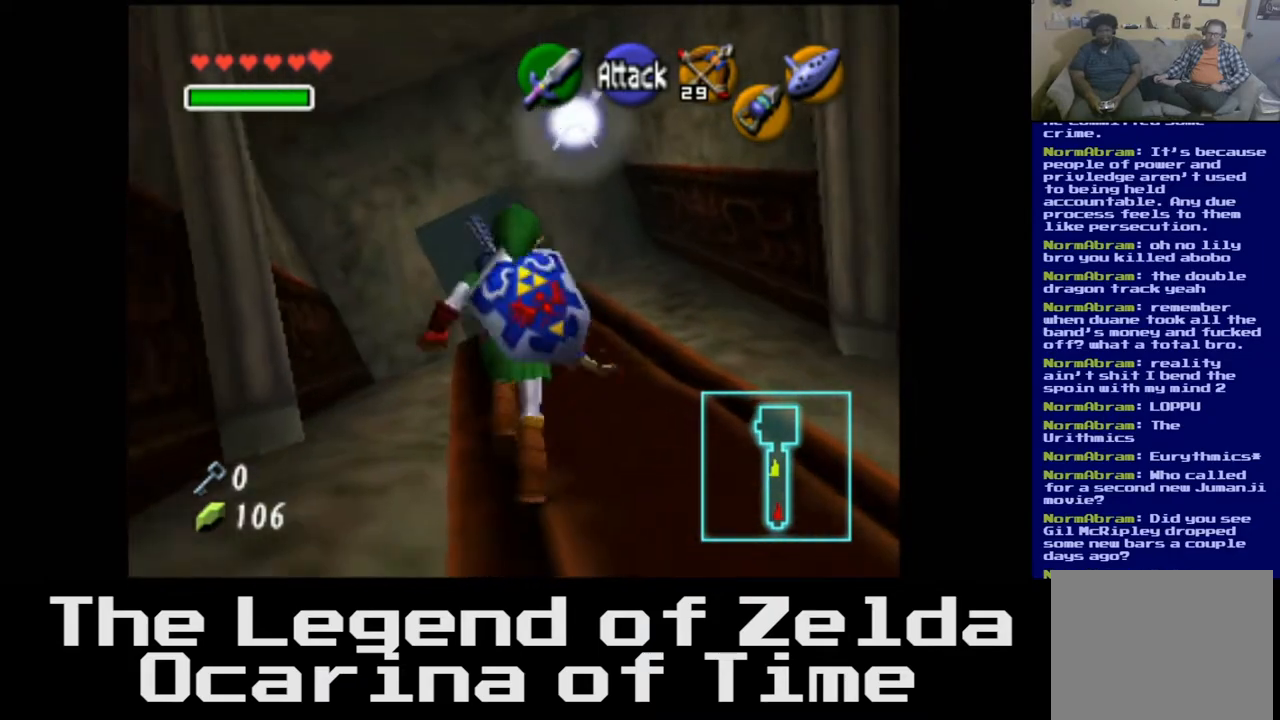
{"buttons": [], "left_stick": "up", "right_stick": "center", "events": []}